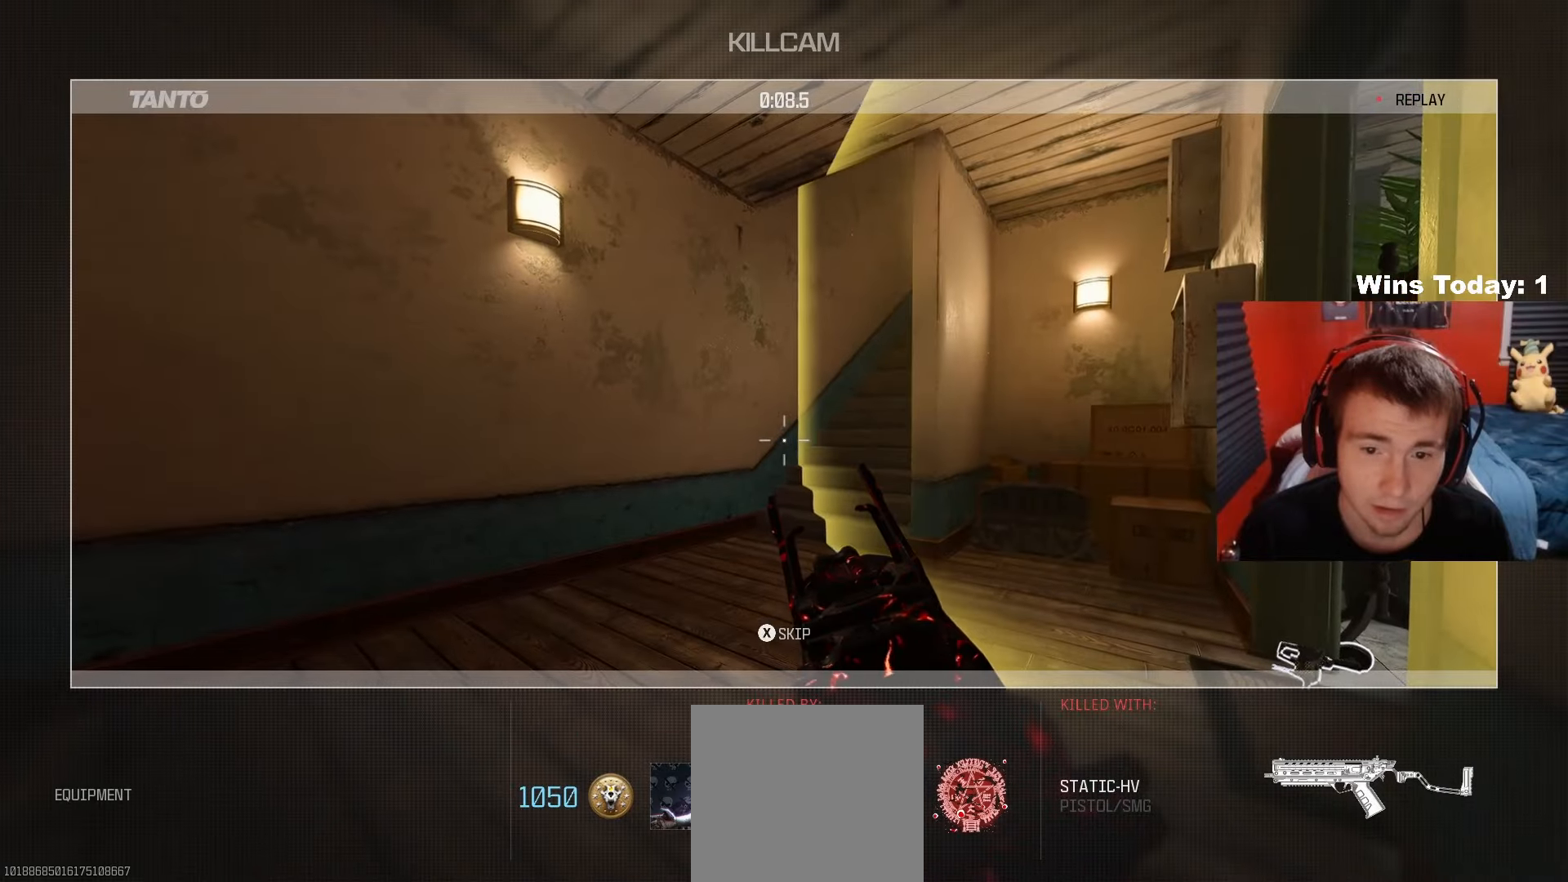
Gameplay with a controller (Xbox layout); each line is a JSON object with the inputs held at the frame after it. "events" lists button and stick changes between this image and that frame as [ms after this image, input, new state], when the widget could be followed in between.
{"buttons": ["SELECT"], "left_stick": "center", "right_stick": "center", "events": [[133, "X", "down"], [350, "X", "up"], [483, "SELECT", "down"]]}
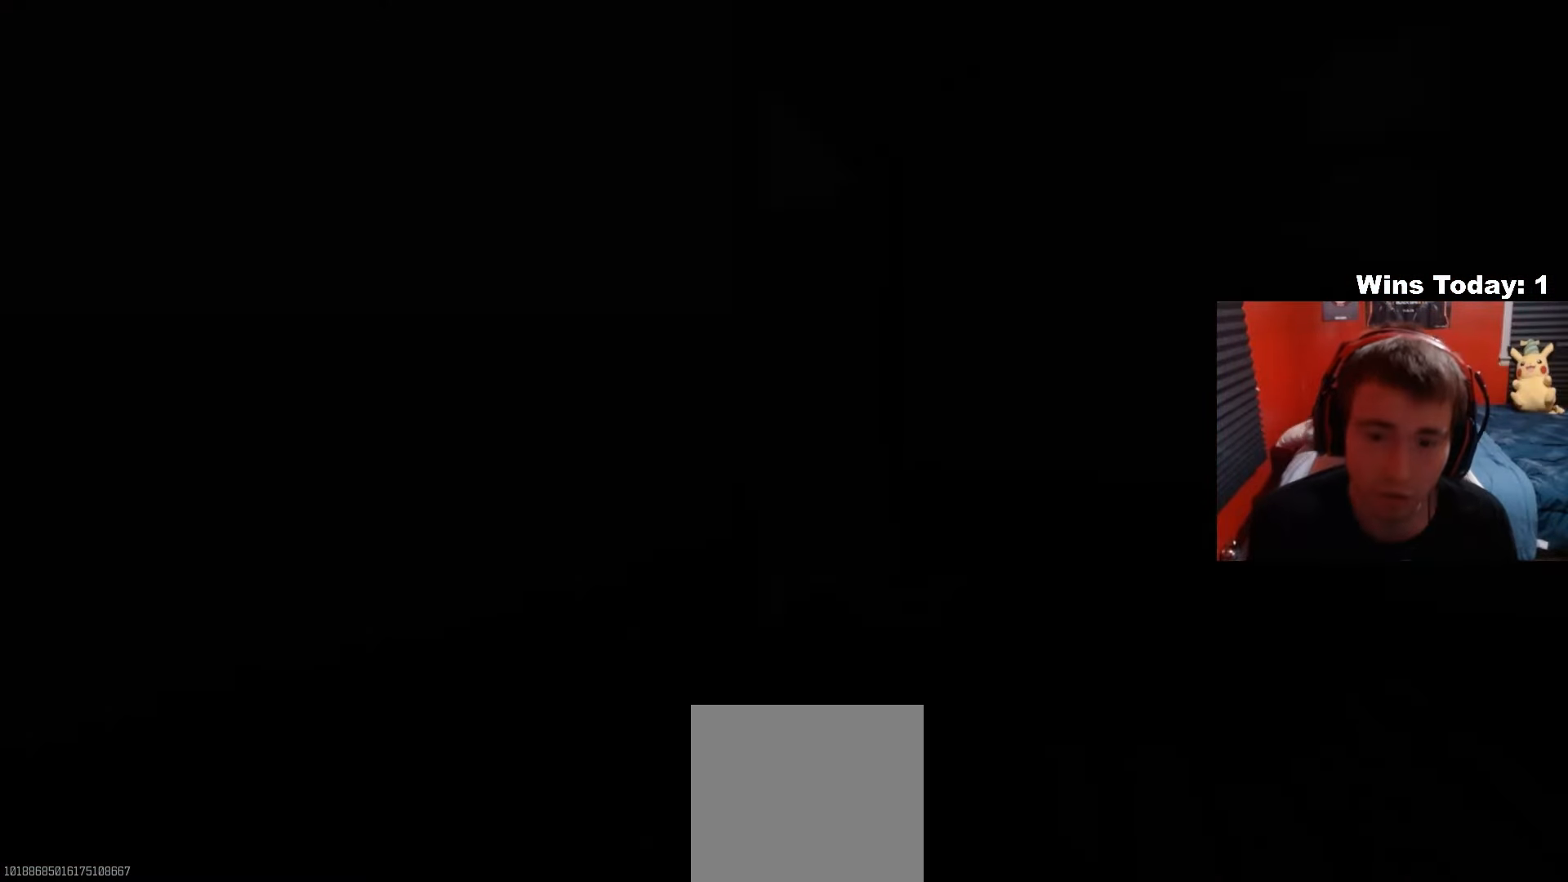
{"buttons": [], "left_stick": "center", "right_stick": "center", "events": [[133, "SELECT", "up"], [300, "DPAD_RIGHT", "down"], [450, "DPAD_RIGHT", "up"]]}
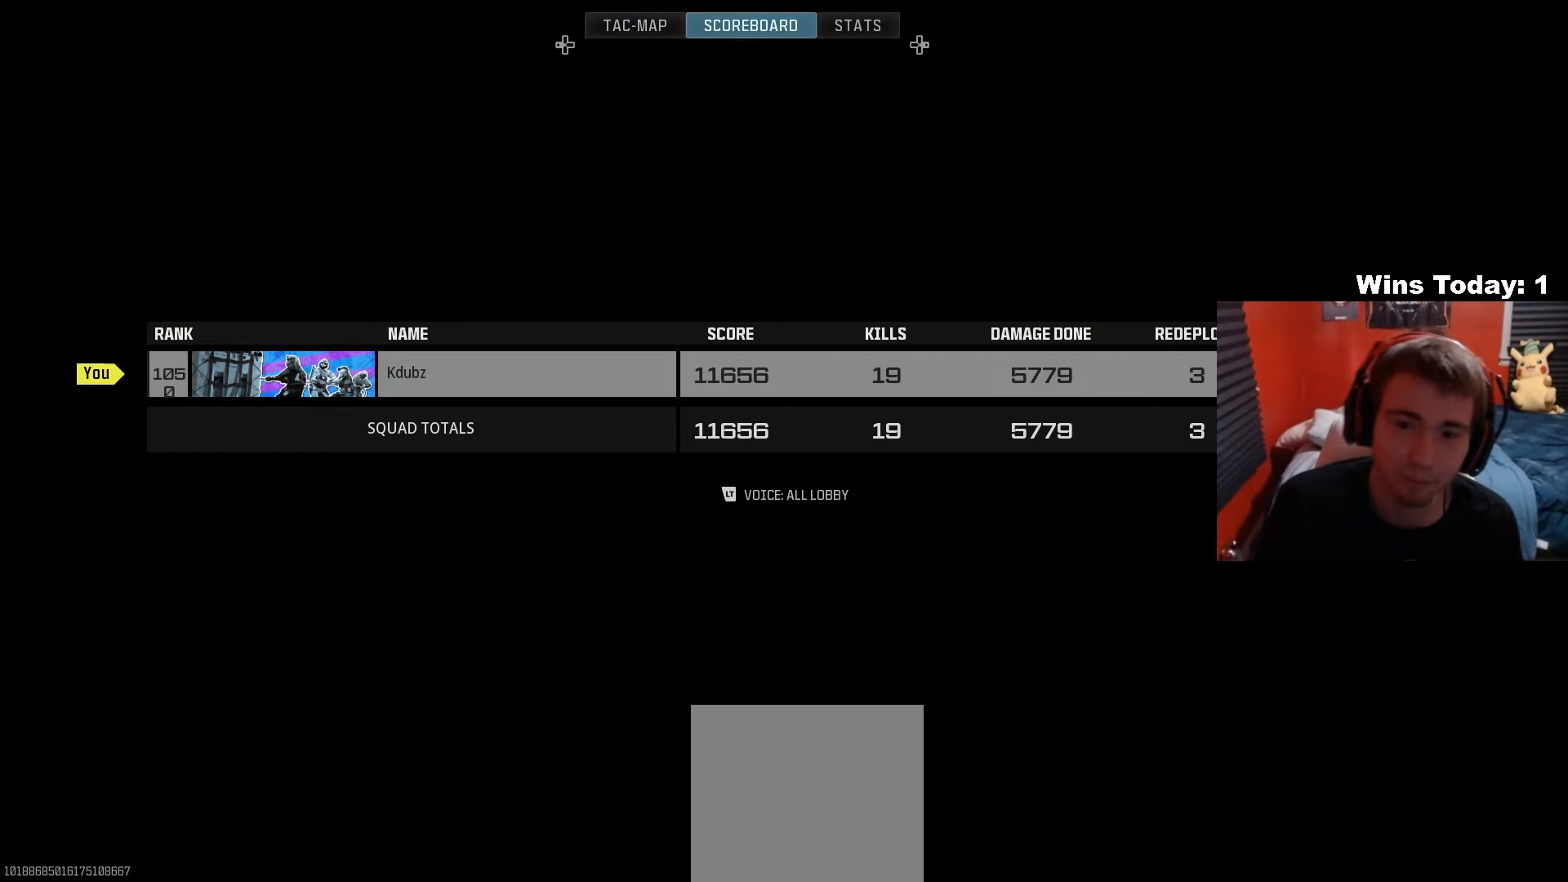
{"buttons": ["SELECT"], "left_stick": "center", "right_stick": "center", "events": [[283, "SELECT", "down"], [367, "SELECT", "up"], [467, "SELECT", "down"]]}
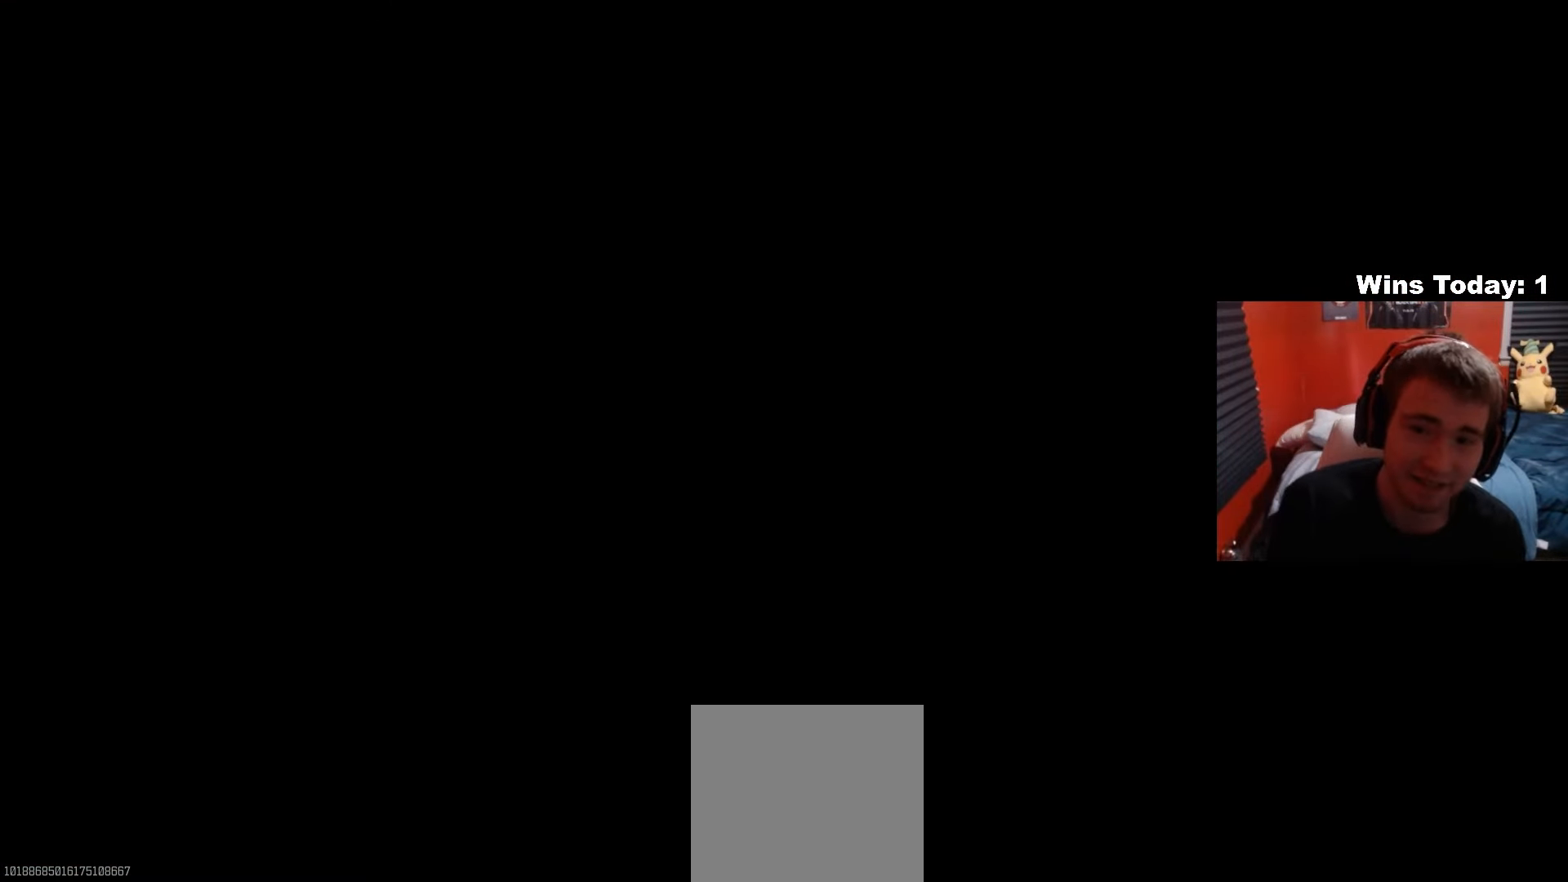
{"buttons": [], "left_stick": "center", "right_stick": "center", "events": [[100, "SELECT", "up"]]}
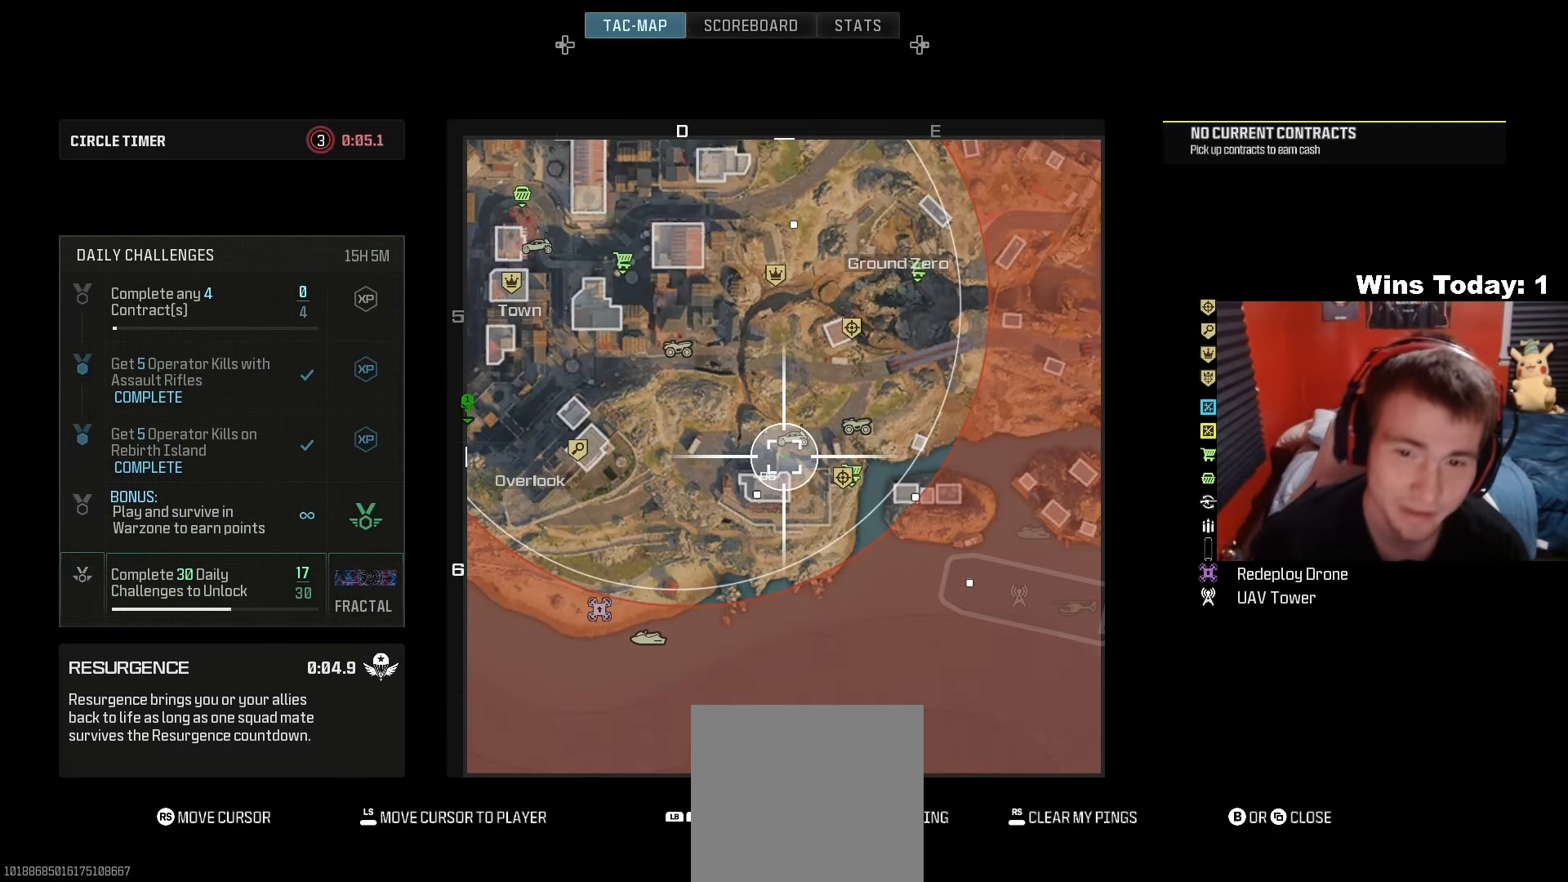
{"buttons": [], "left_stick": "center", "right_stick": "center", "events": [[117, "L1", "down"], [317, "L1", "up"]]}
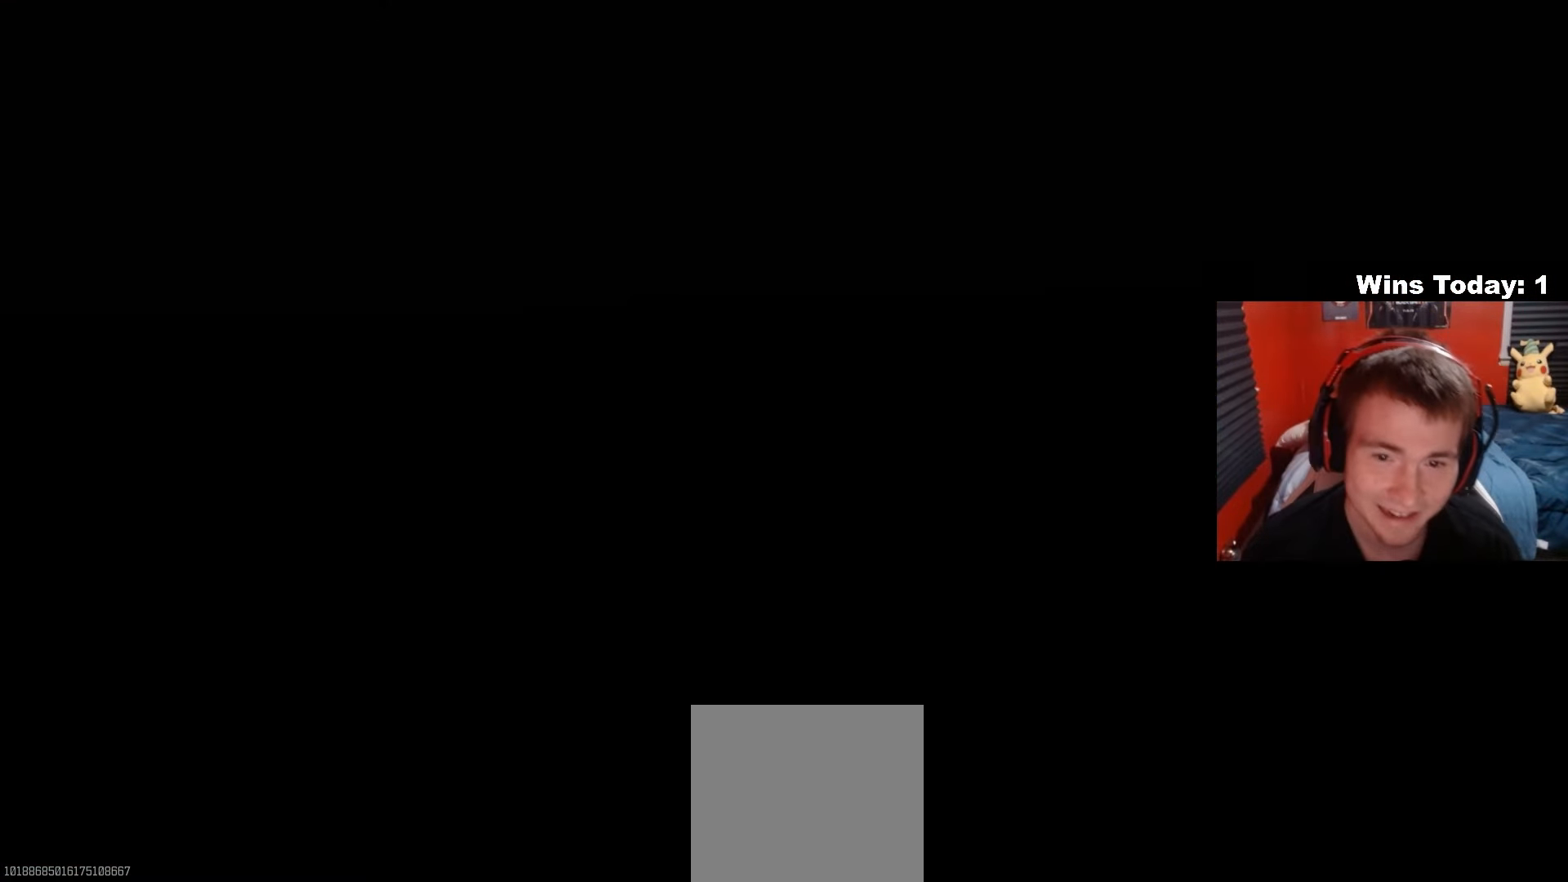
{"buttons": [], "left_stick": "center", "right_stick": "down", "events": [[17, "SELECT", "down"], [83, "right_stick", "down"], [150, "SELECT", "up"], [200, "A", "down"], [350, "A", "up"]]}
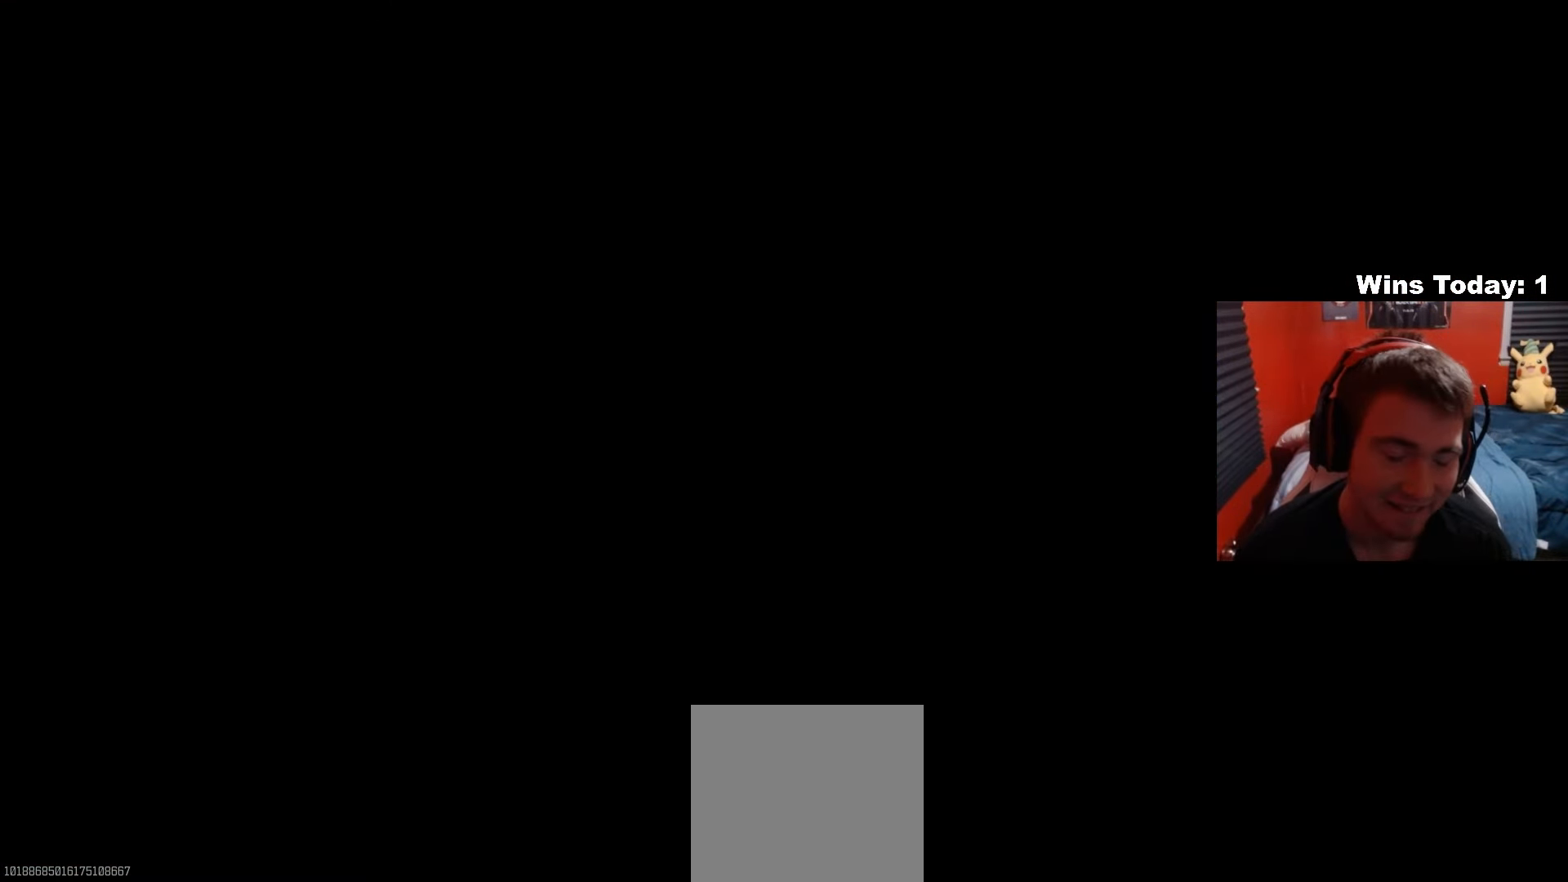
{"buttons": [], "left_stick": "center", "right_stick": "down", "events": []}
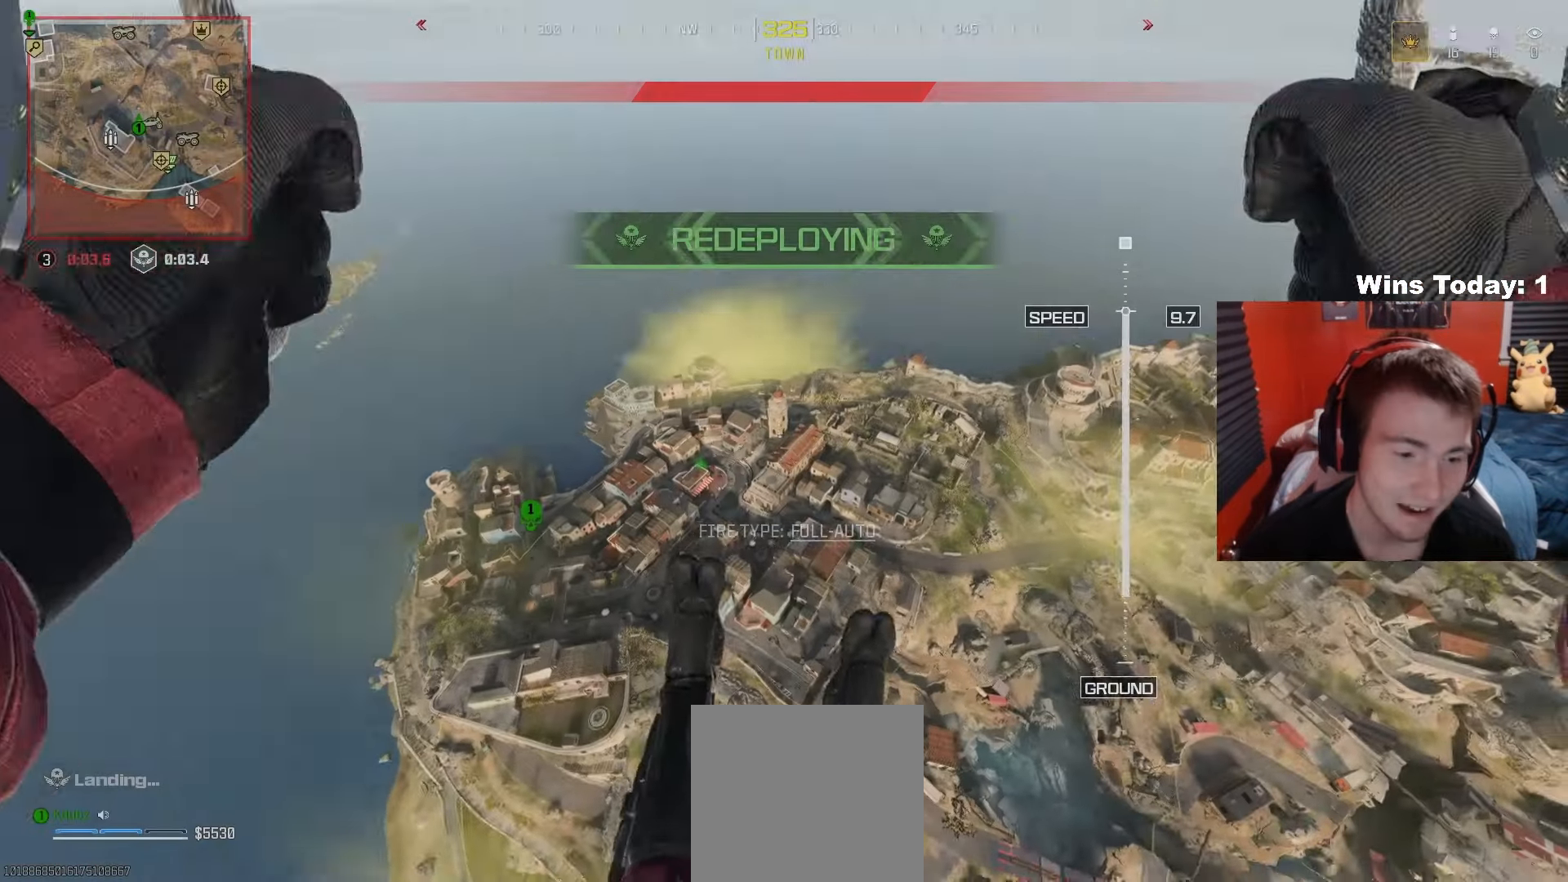
{"buttons": [], "left_stick": "up-left", "right_stick": "center", "events": [[50, "left_stick", "down-right"], [250, "right_stick", "center"], [317, "left_stick", "up-right"], [383, "left_stick", "up-left"]]}
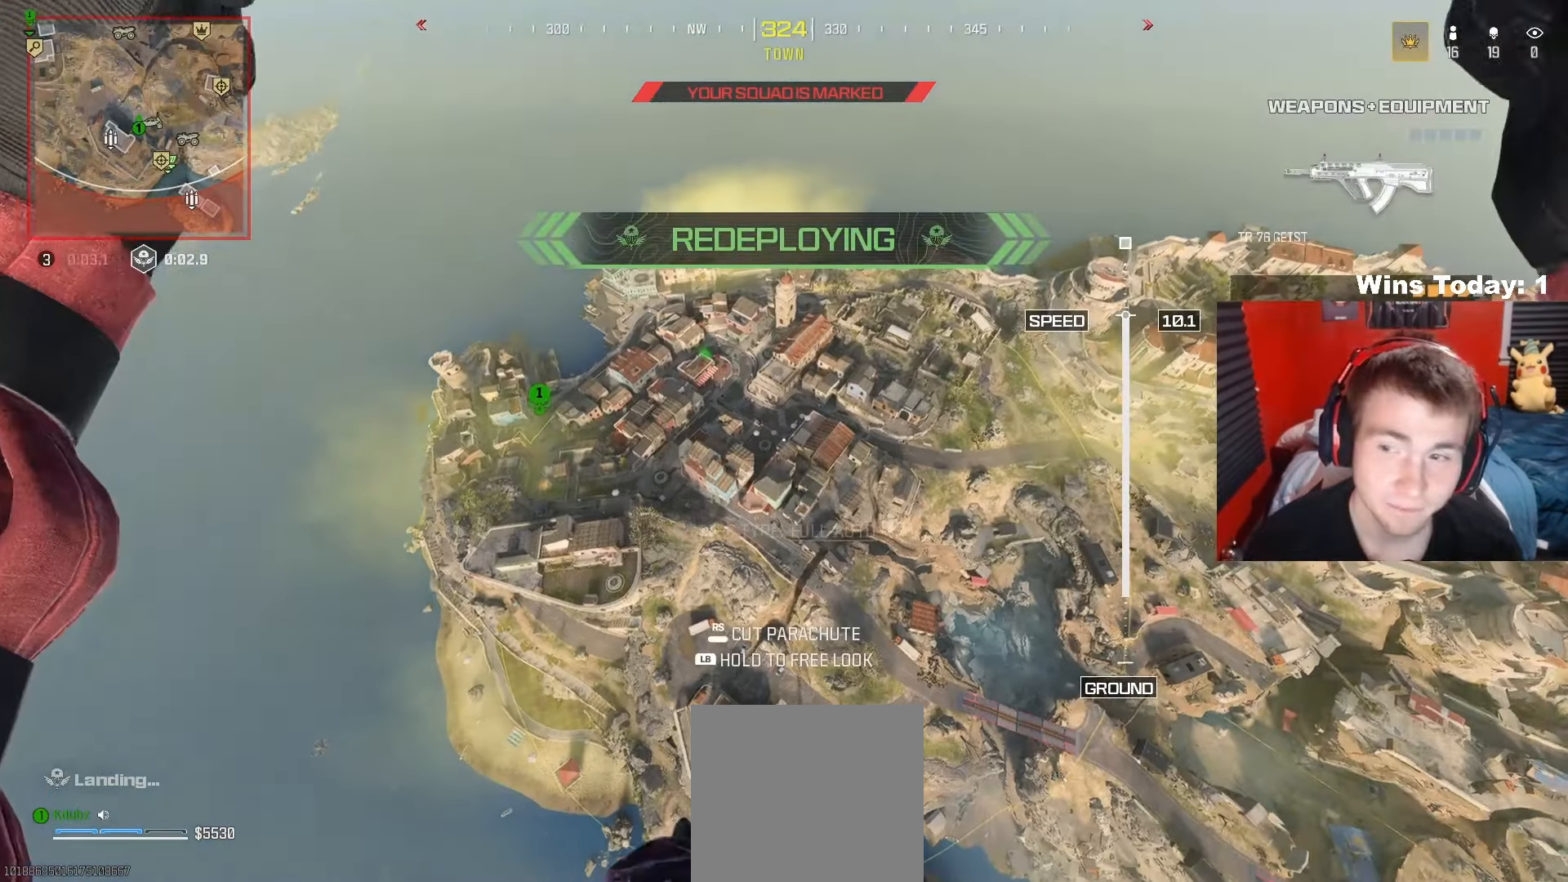
{"buttons": [], "left_stick": "up", "right_stick": "center", "events": [[33, "left_stick", "up"], [117, "right_stick", "up-left"], [283, "R3", "down"], [450, "R3", "up"], [483, "right_stick", "center"]]}
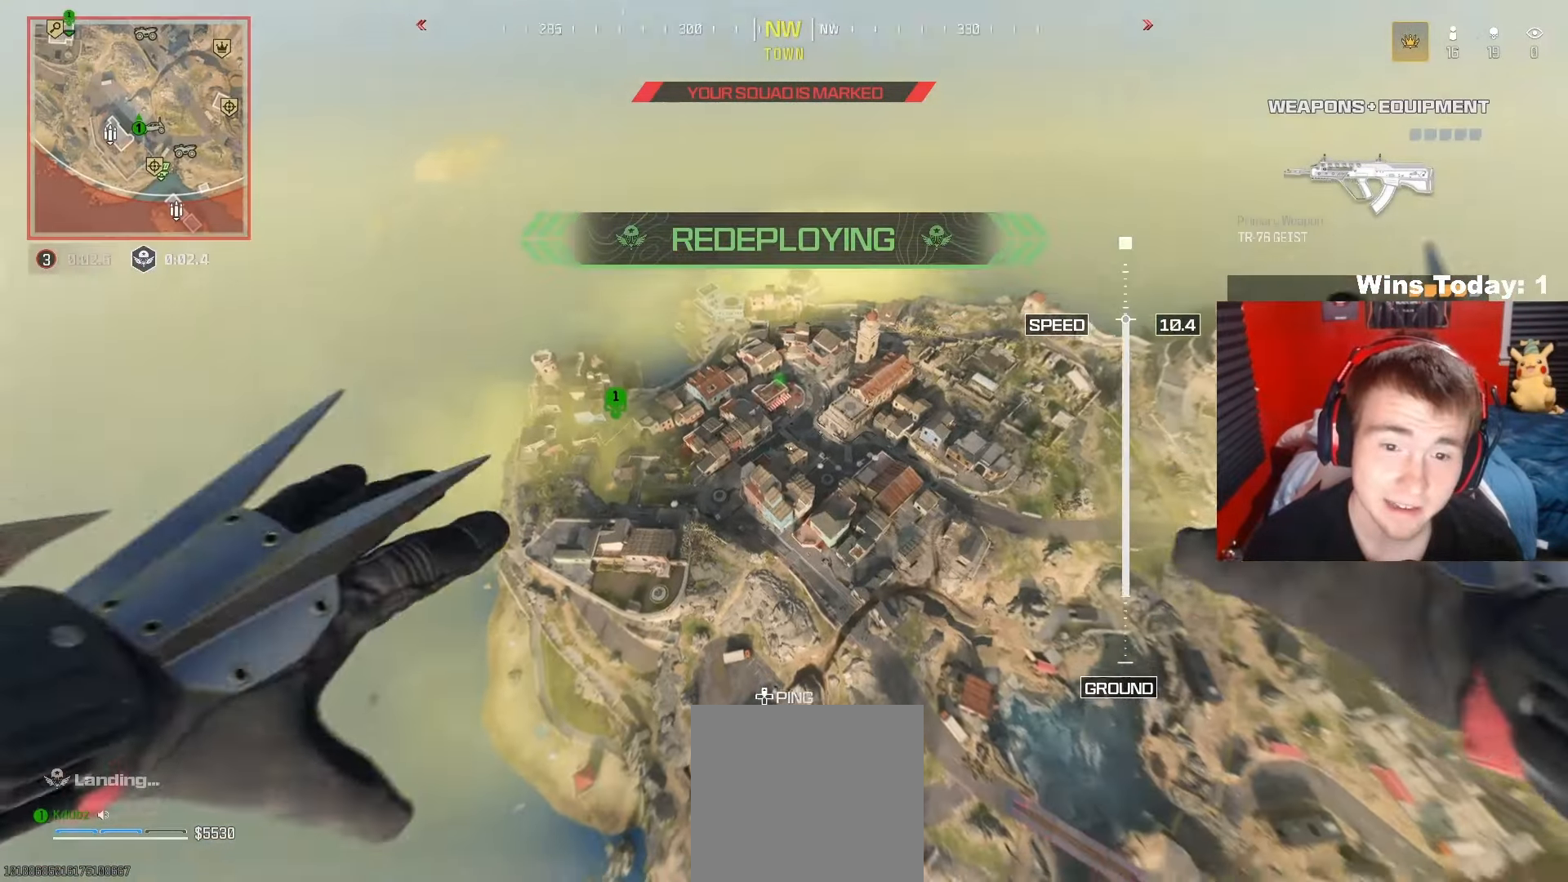
{"buttons": [], "left_stick": "up", "right_stick": "center", "events": []}
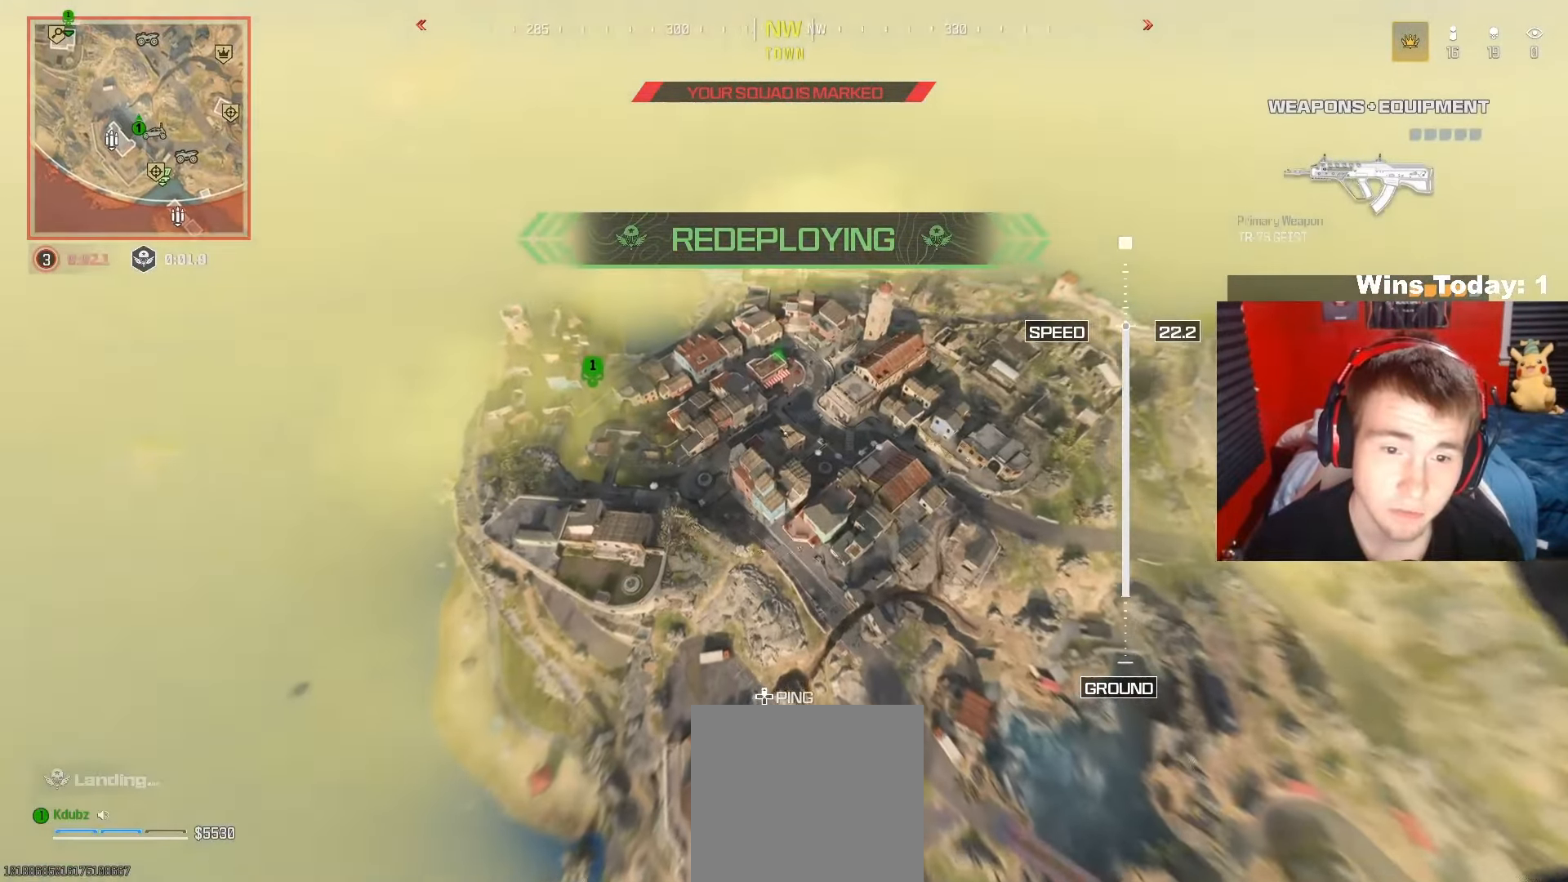
{"buttons": [], "left_stick": "up", "right_stick": "center", "events": []}
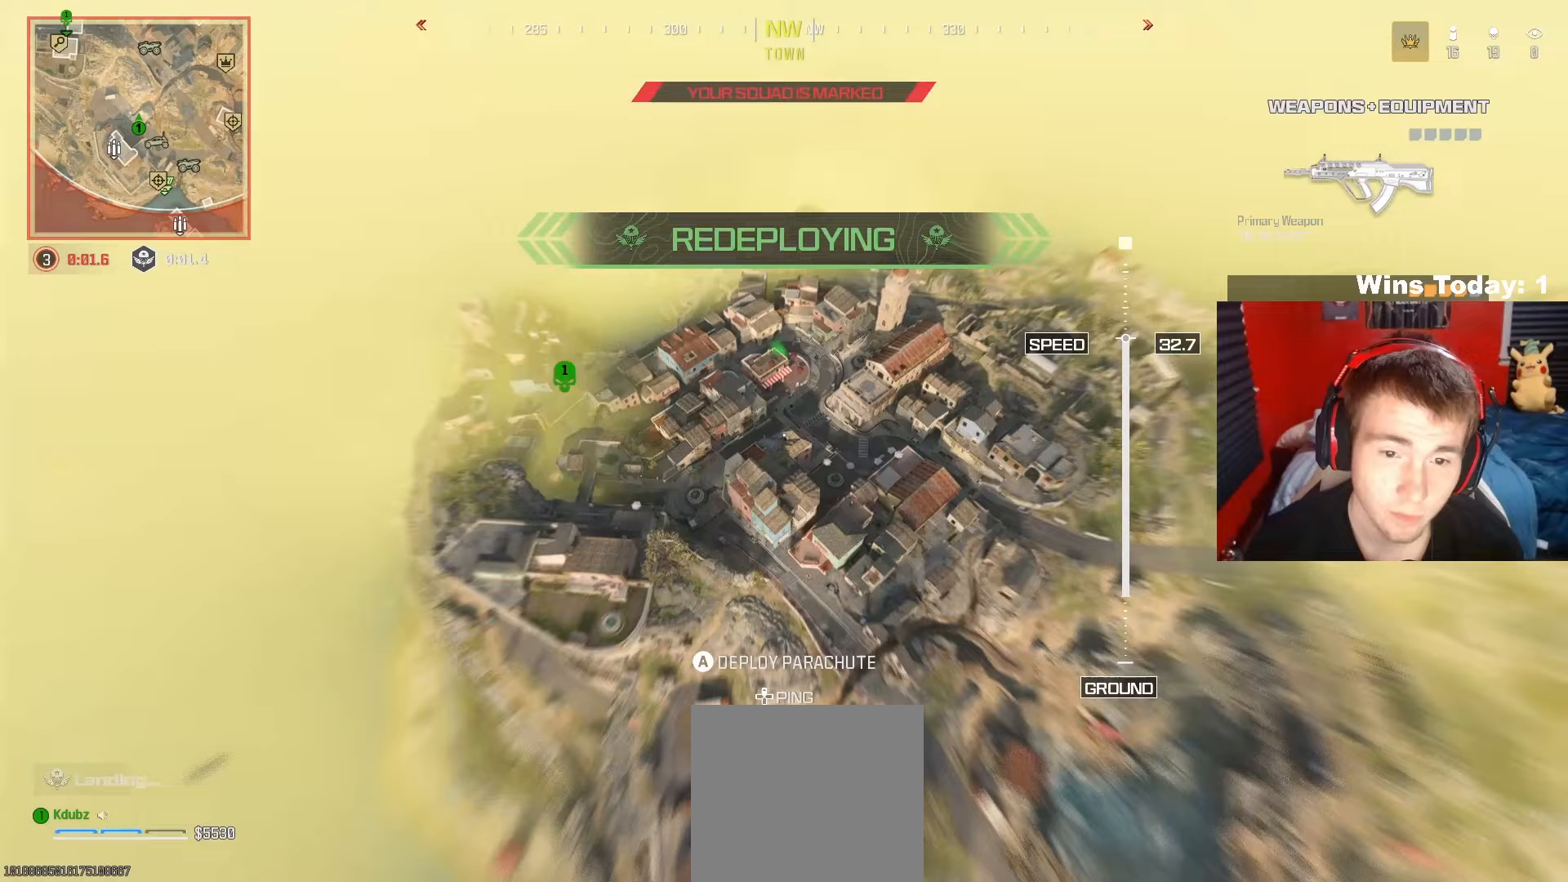
{"buttons": [], "left_stick": "up", "right_stick": "center", "events": []}
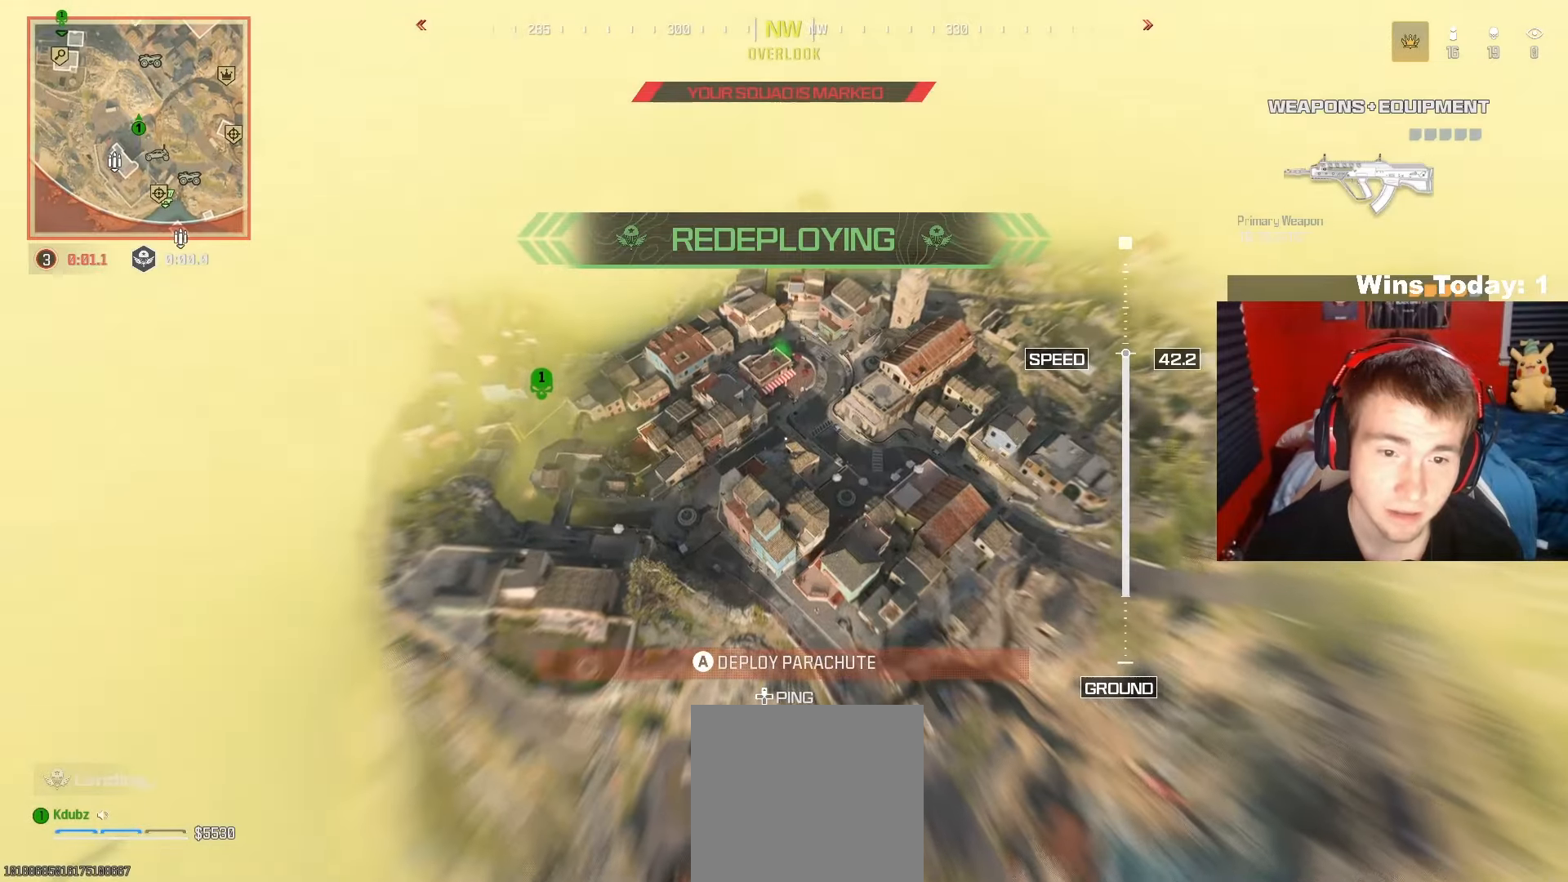
{"buttons": [], "left_stick": "up", "right_stick": "center", "events": []}
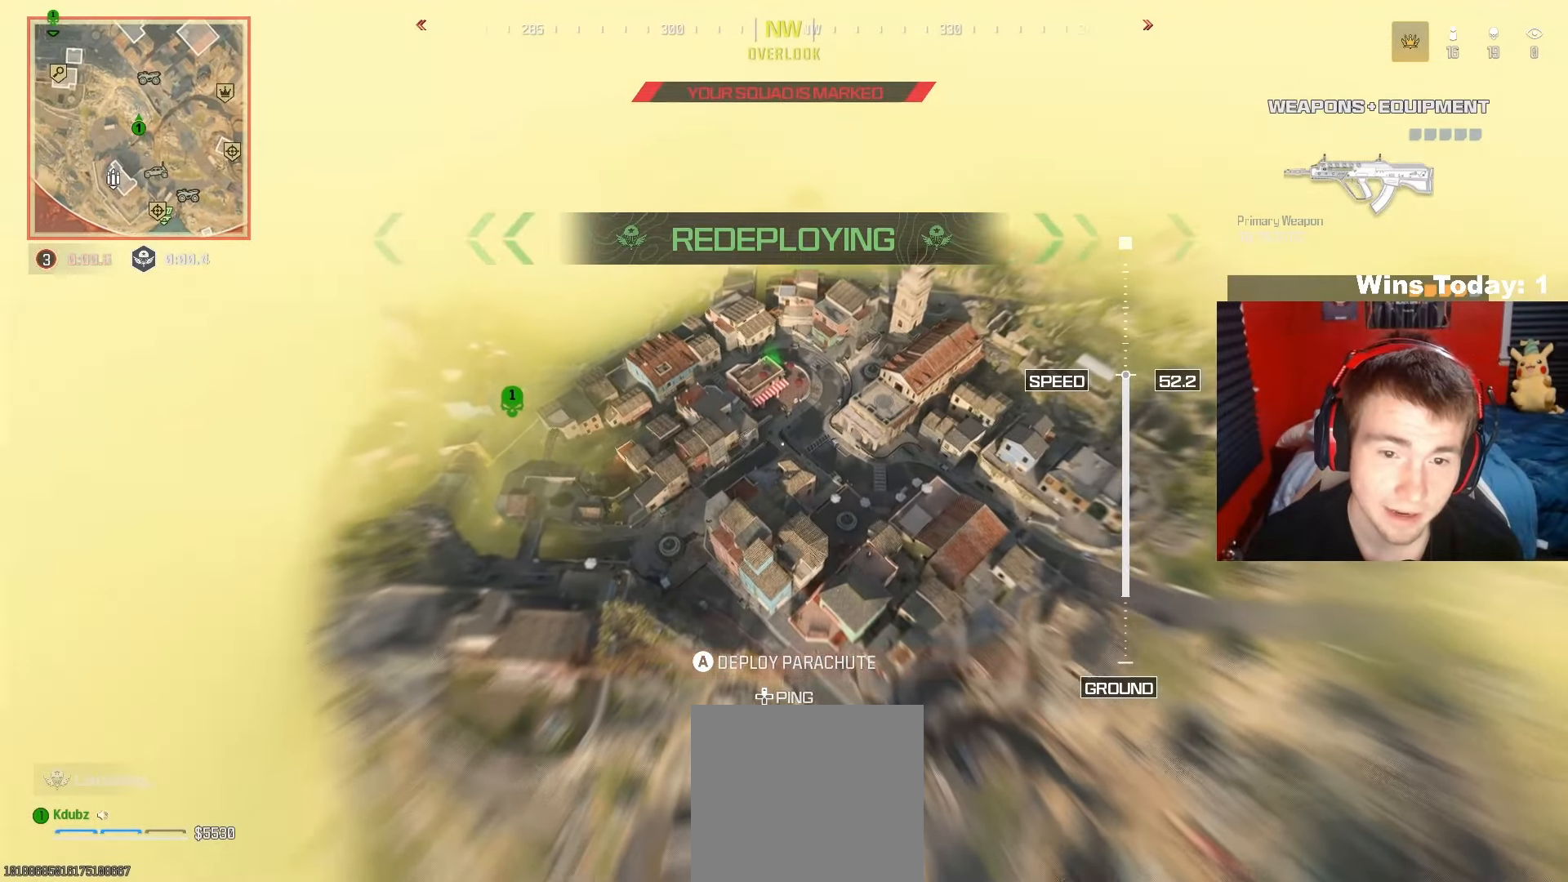
{"buttons": [], "left_stick": "up", "right_stick": "up-left", "events": [[150, "right_stick", "up"], [200, "right_stick", "up-left"]]}
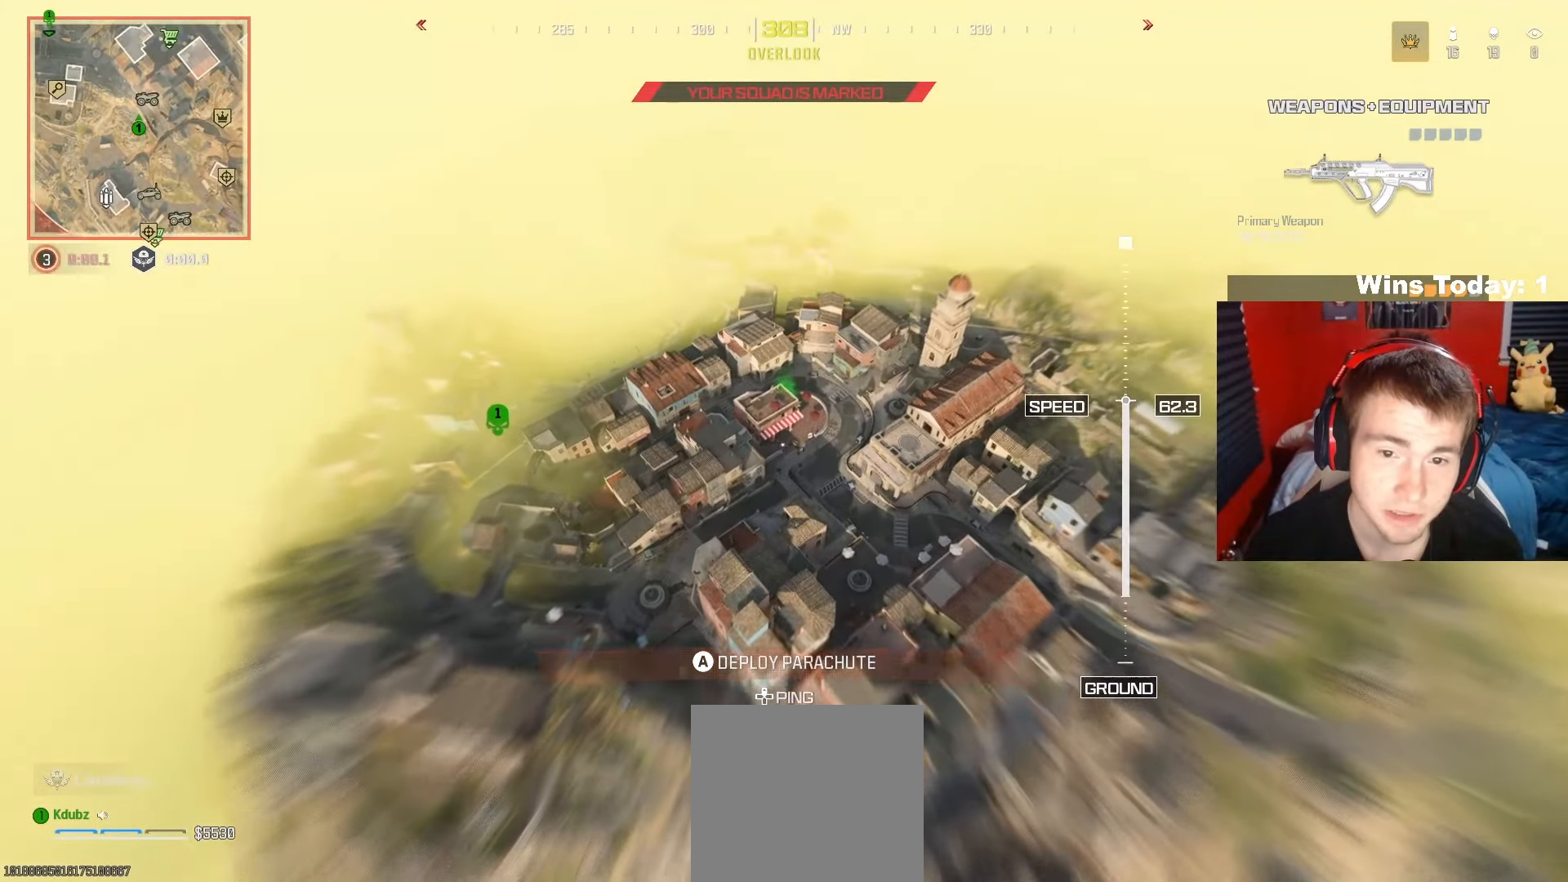
{"buttons": [], "left_stick": "up-left", "right_stick": "left", "events": [[183, "right_stick", "left"], [250, "left_stick", "up-left"]]}
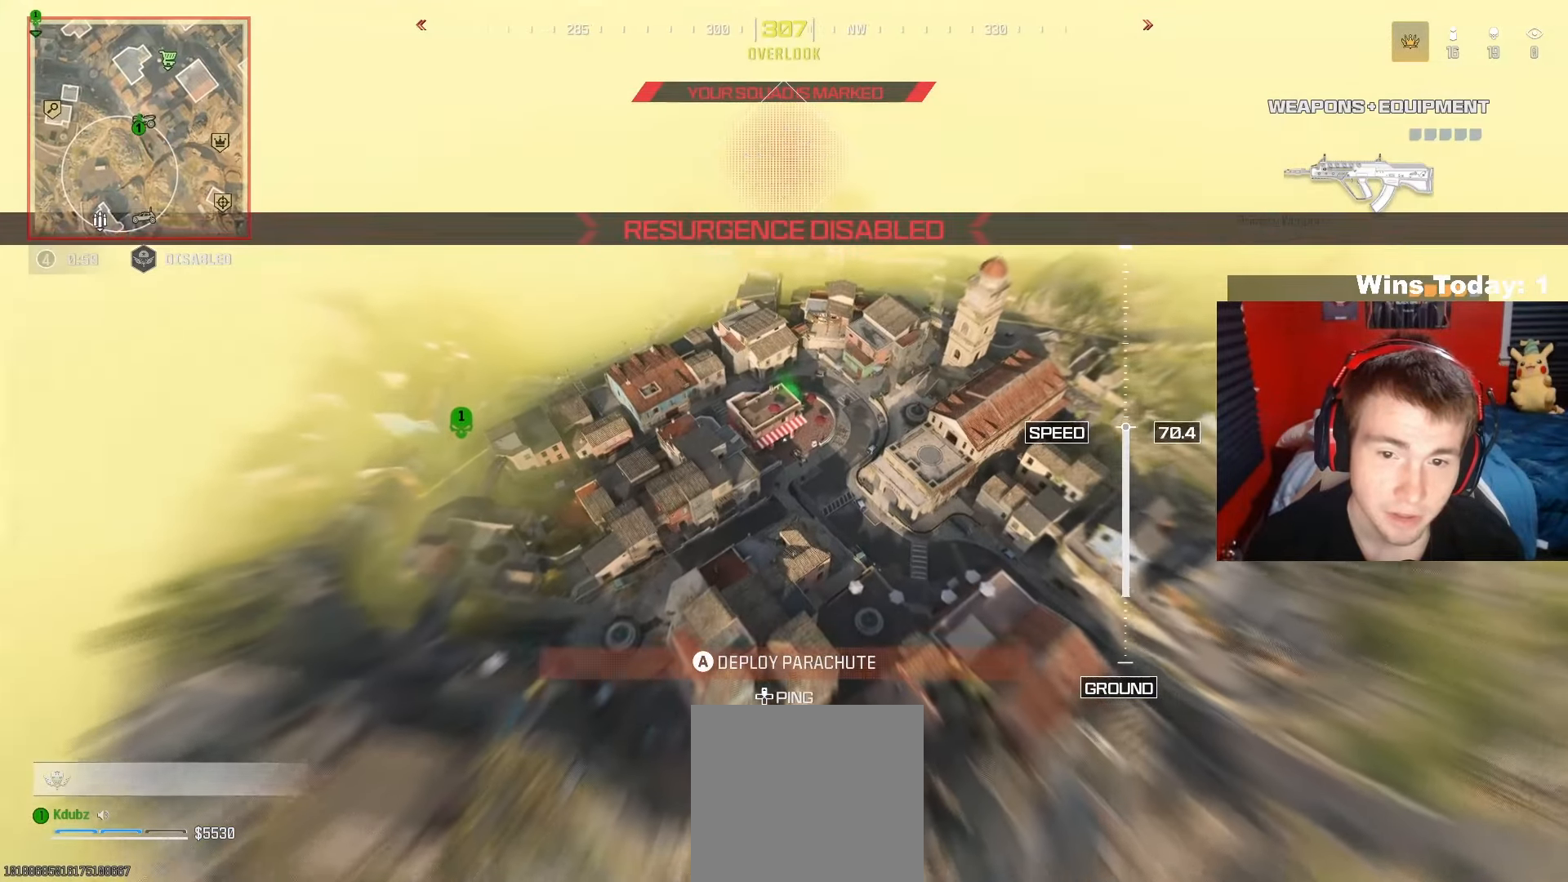
{"buttons": [], "left_stick": "right", "right_stick": "up-left", "events": [[67, "A", "down"], [233, "left_stick", "center"], [267, "A", "up"], [400, "right_stick", "up-left"], [467, "left_stick", "right"]]}
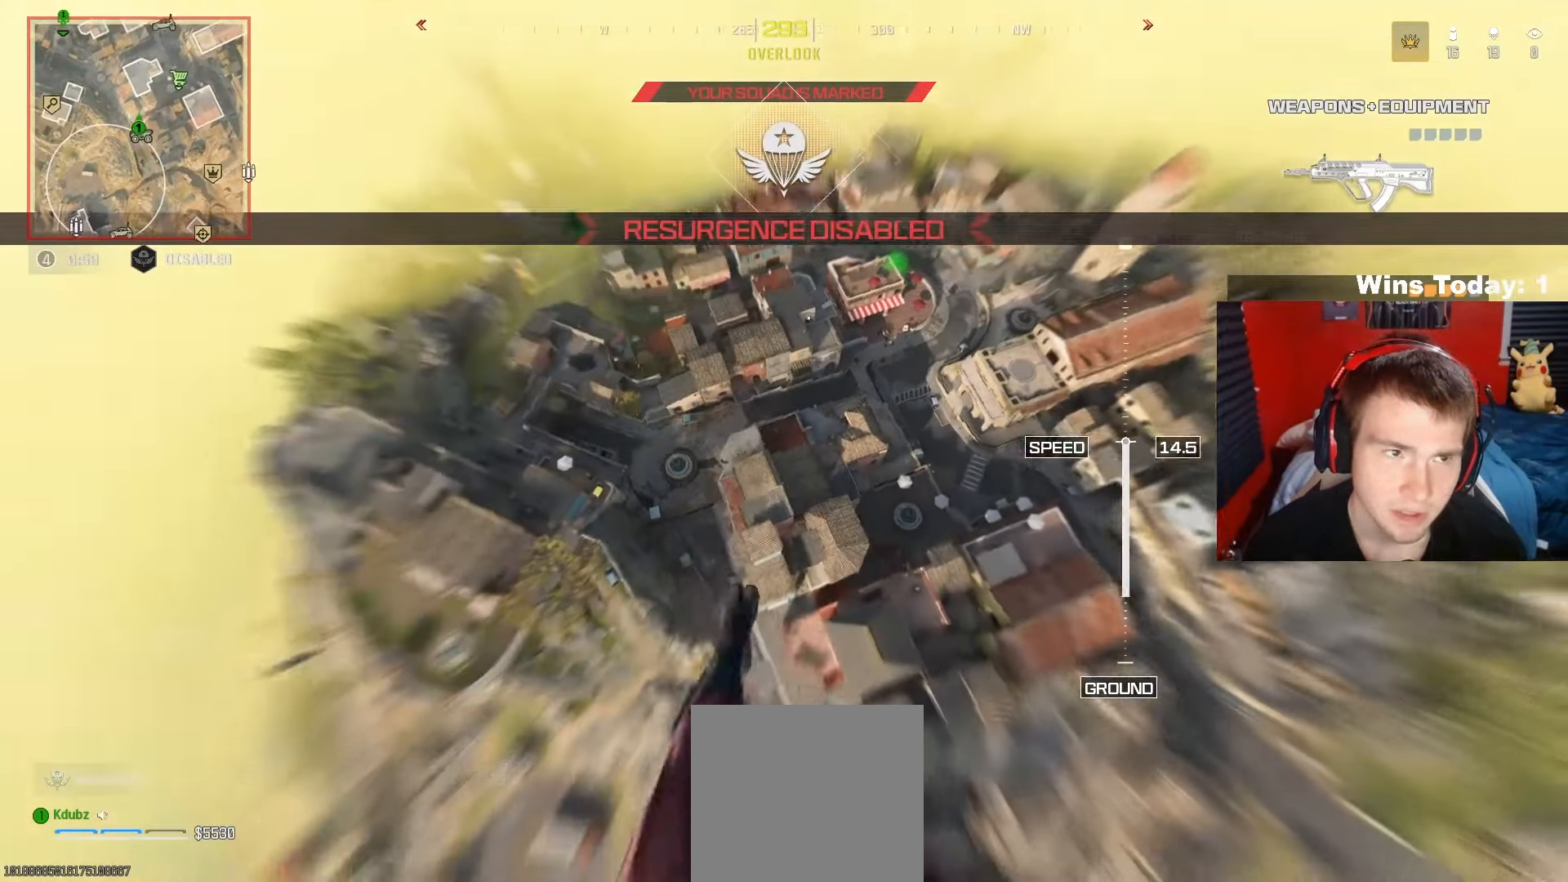
{"buttons": [], "left_stick": "up-right", "right_stick": "center", "events": [[33, "left_stick", "up-right"], [100, "right_stick", "center"]]}
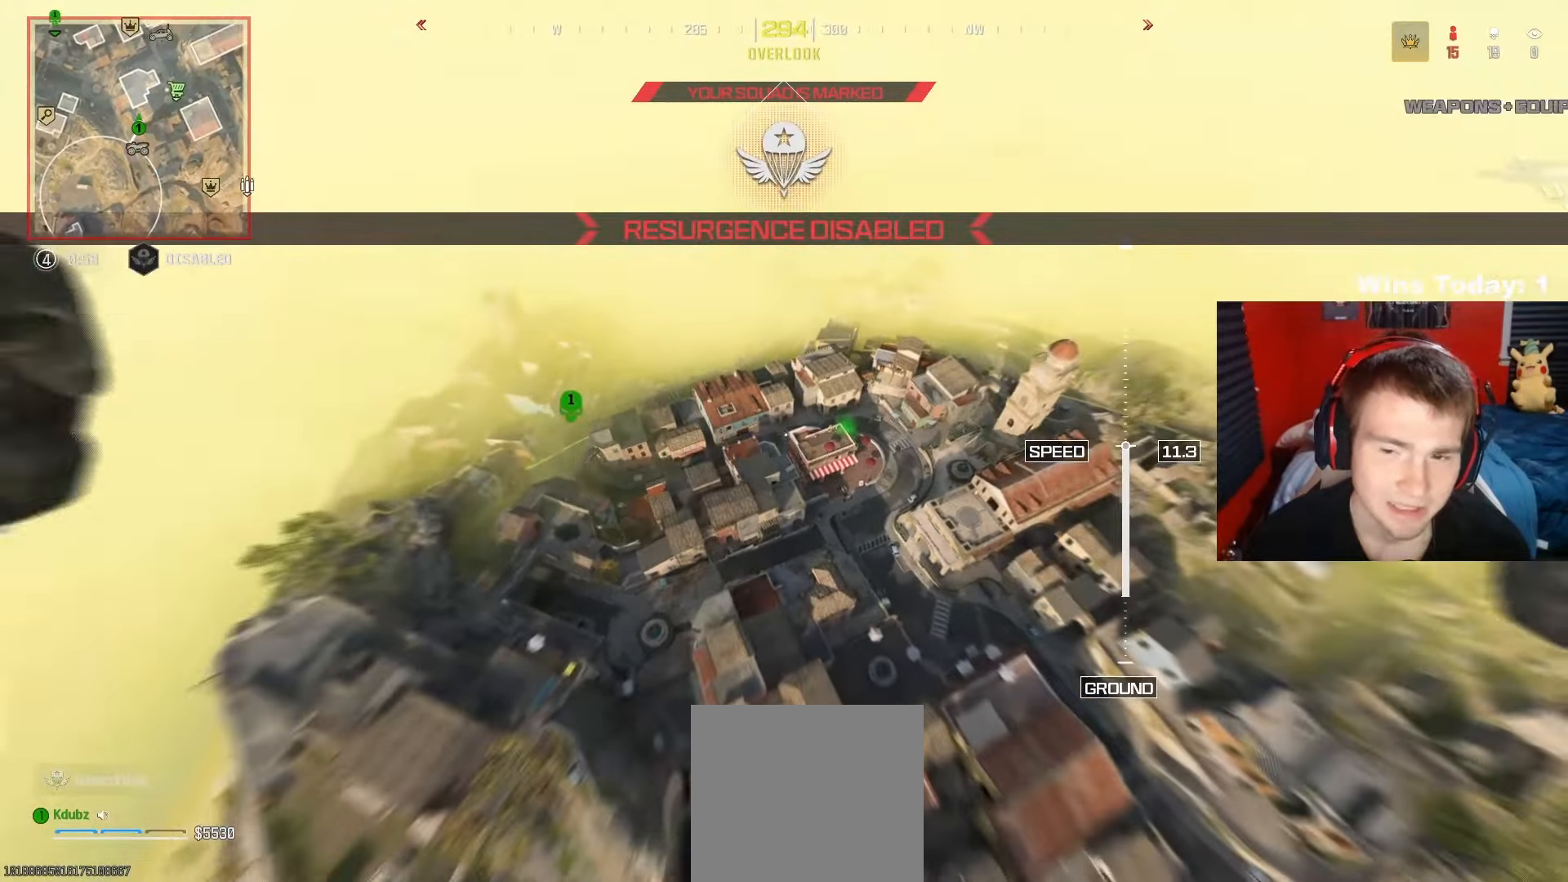
{"buttons": [], "left_stick": "up-right", "right_stick": "center", "events": [[83, "right_stick", "down"], [400, "right_stick", "center"]]}
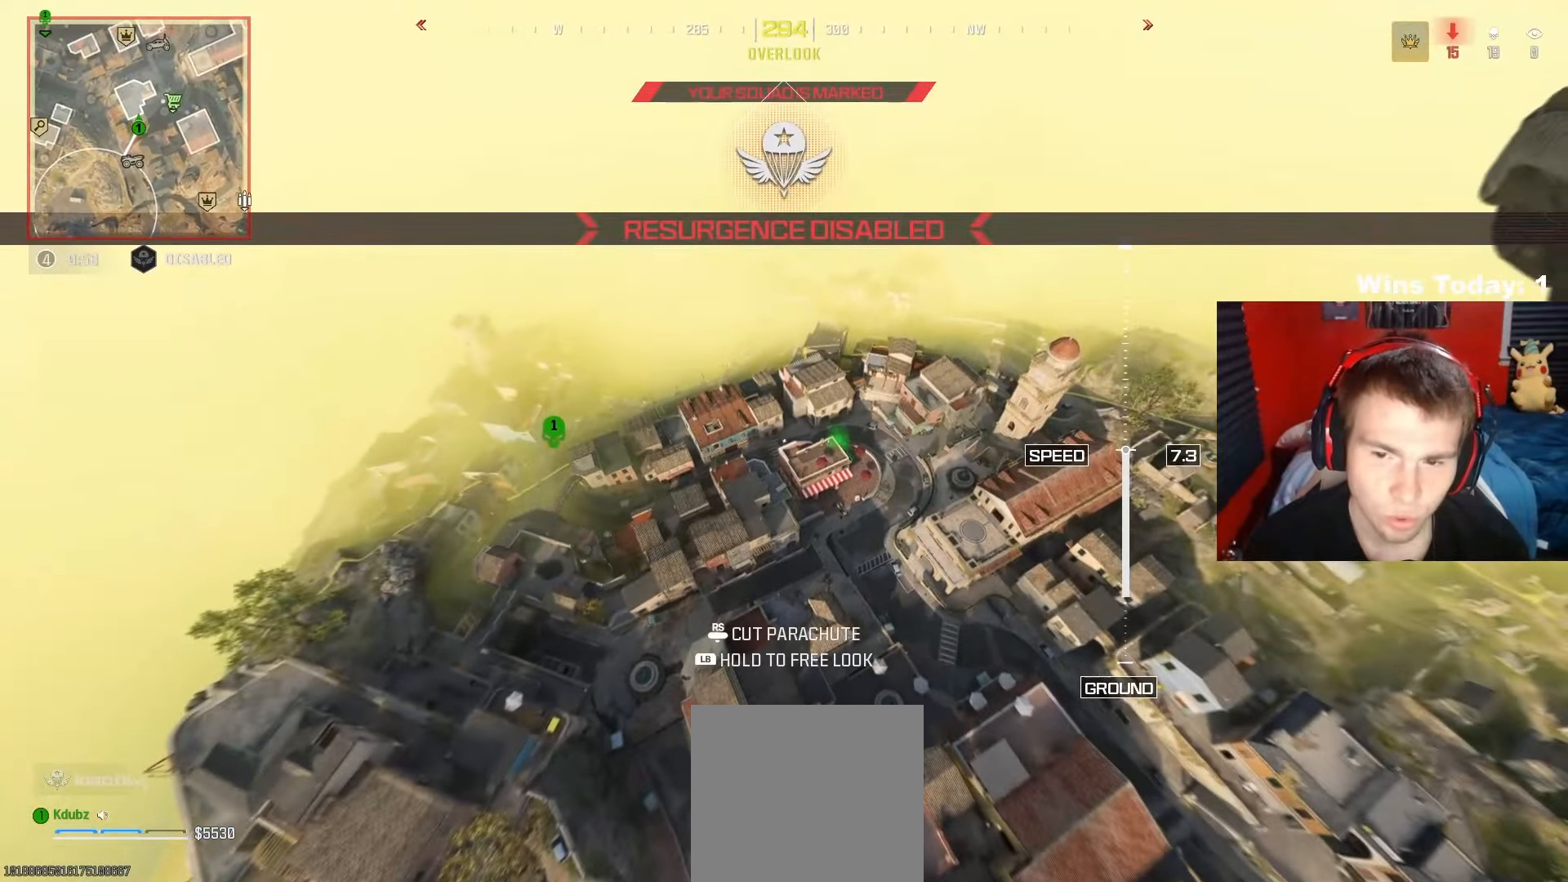
{"buttons": [], "left_stick": "up-right", "right_stick": "down-left", "events": [[233, "right_stick", "down-left"]]}
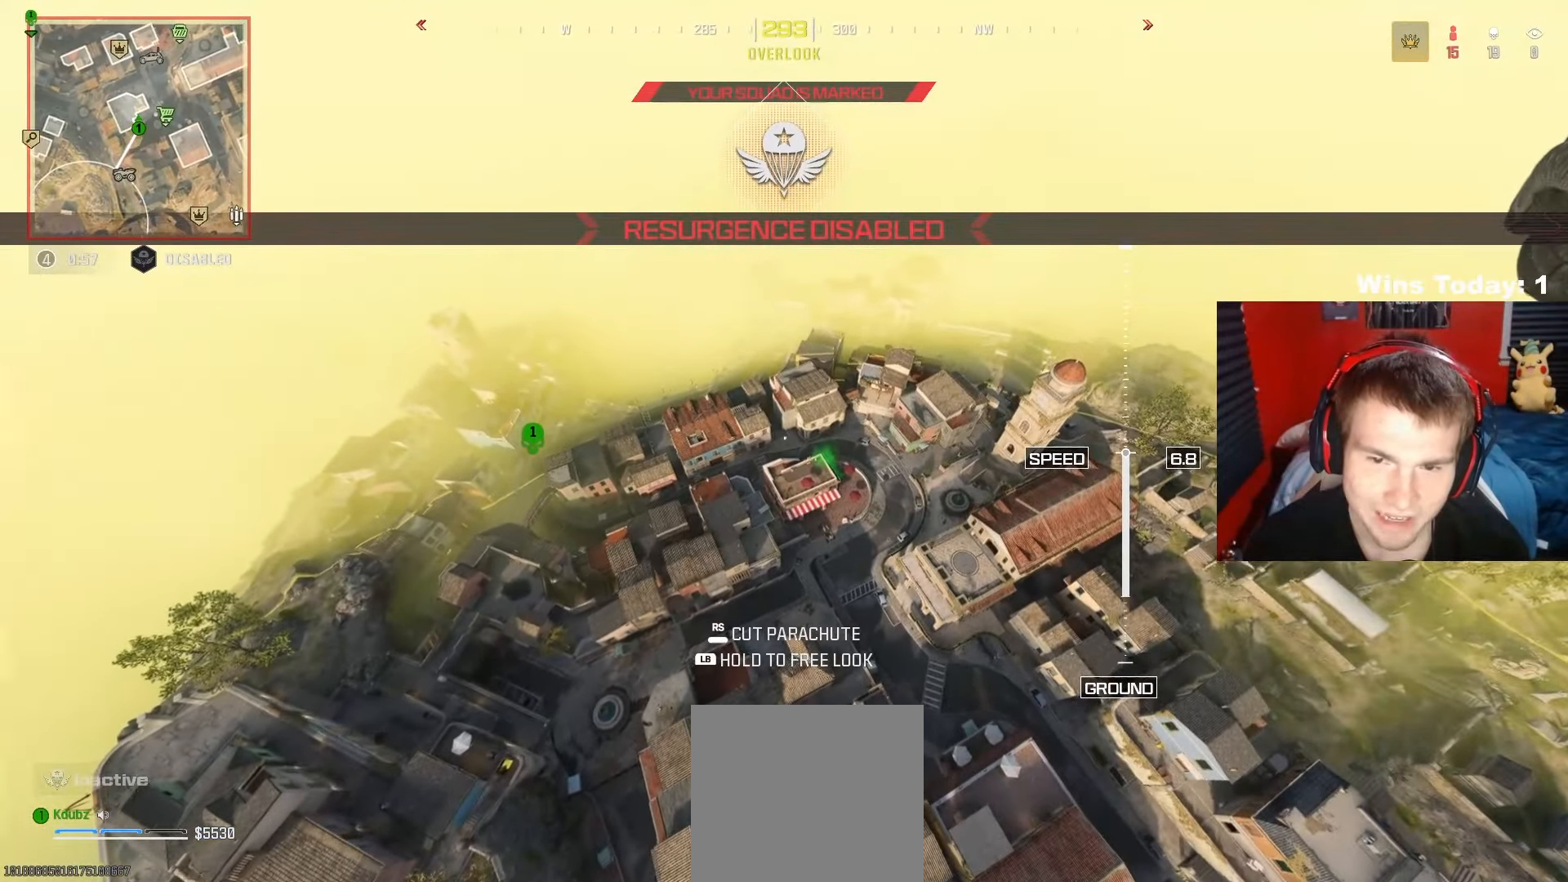
{"buttons": [], "left_stick": "up-right", "right_stick": "down-left", "events": []}
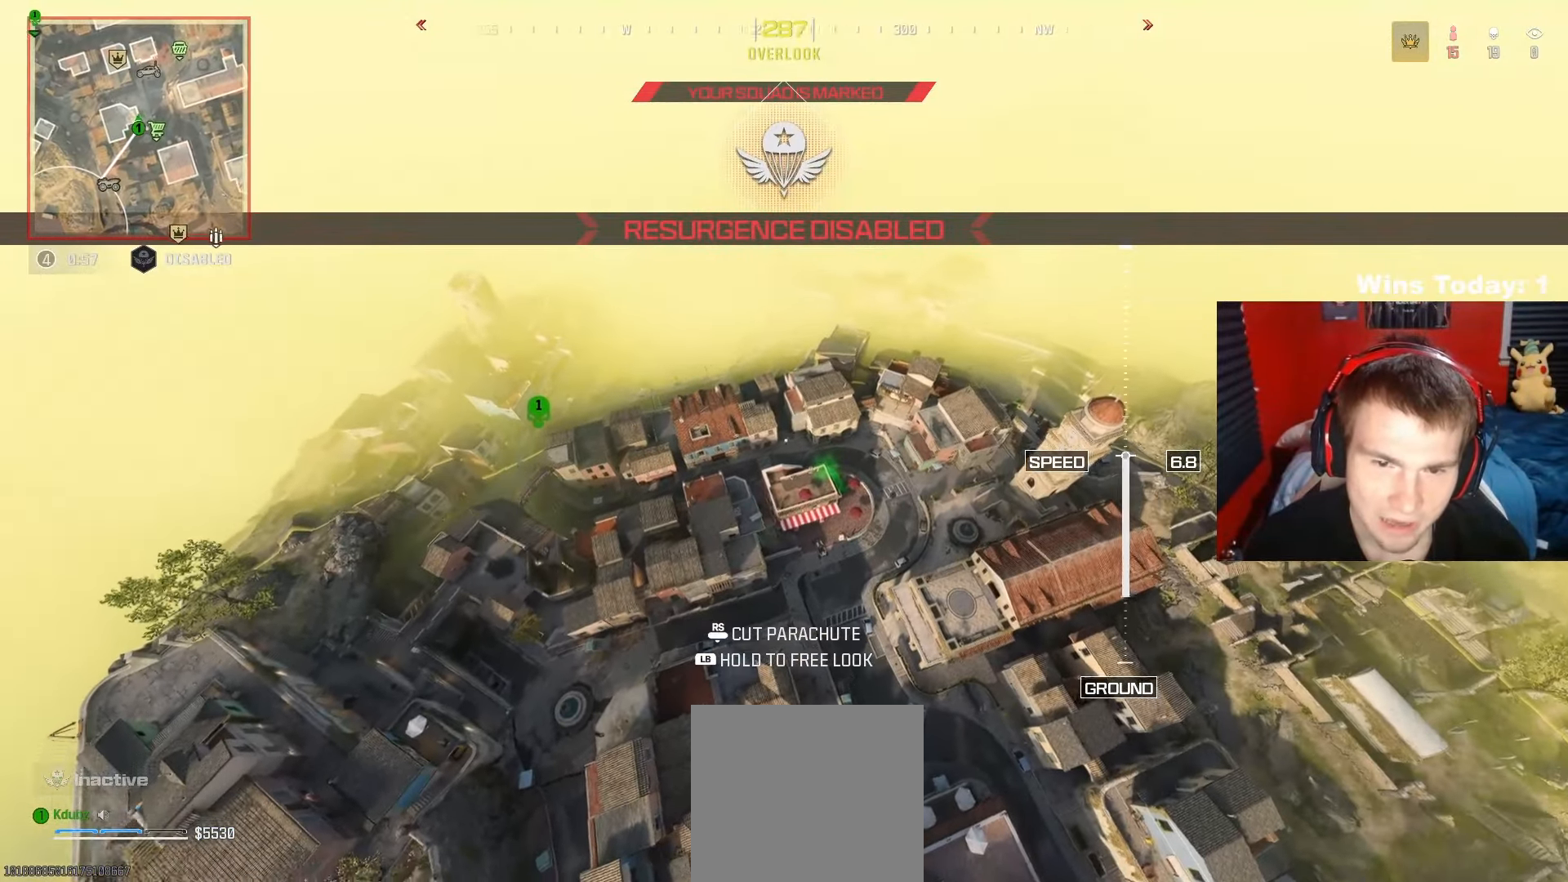
{"buttons": [], "left_stick": "up-right", "right_stick": "left", "events": [[67, "right_stick", "center"], [200, "right_stick", "left"]]}
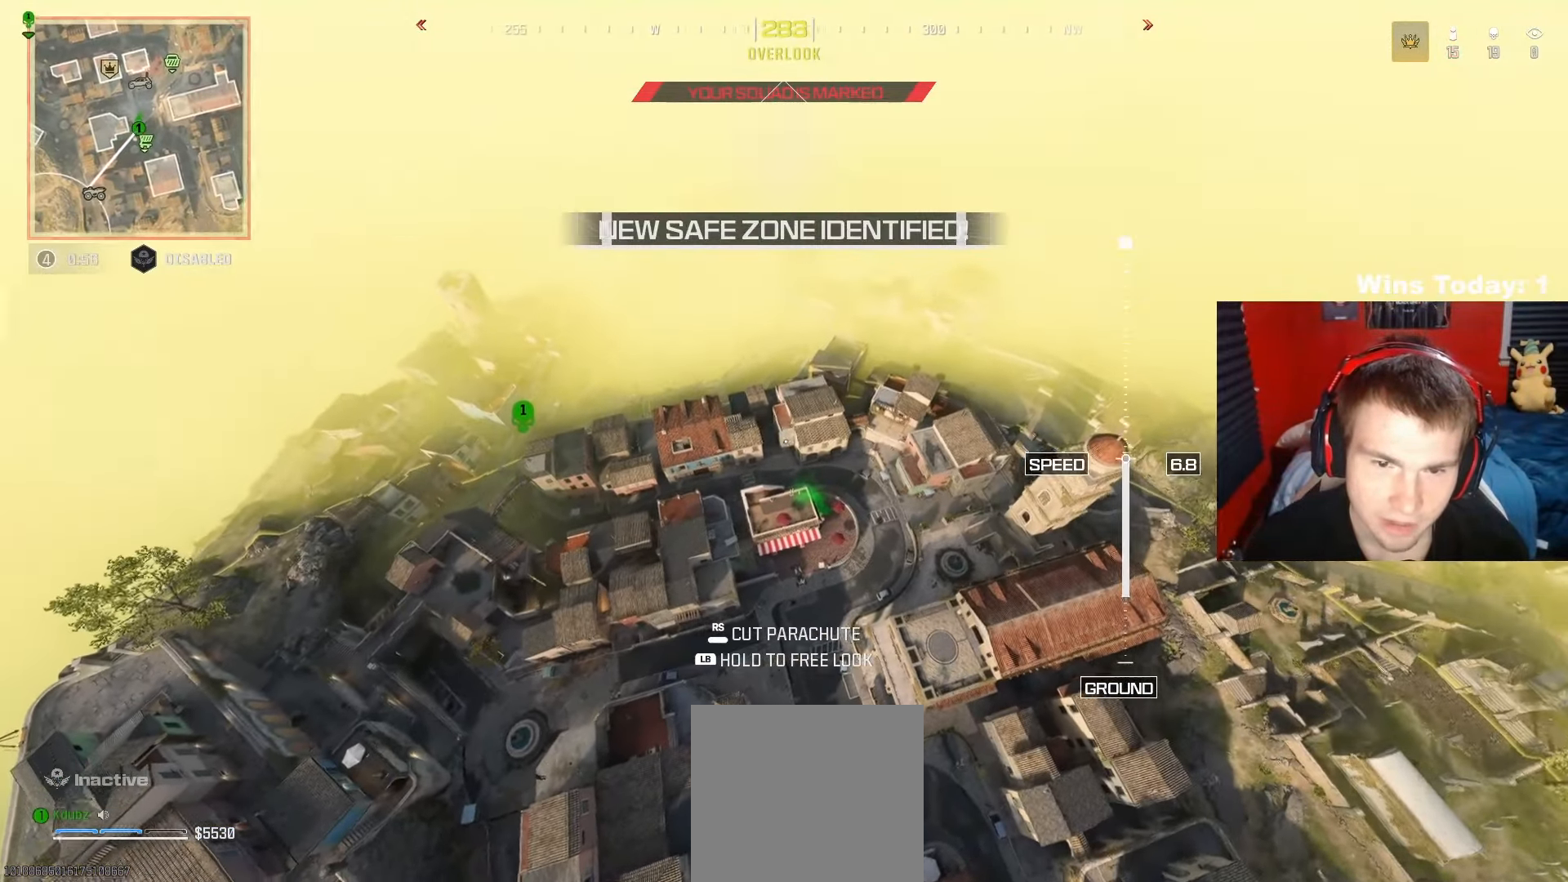
{"buttons": [], "left_stick": "down-right", "right_stick": "up-left", "events": [[100, "left_stick", "up"], [267, "left_stick", "center"], [267, "right_stick", "up-left"], [483, "left_stick", "down-right"]]}
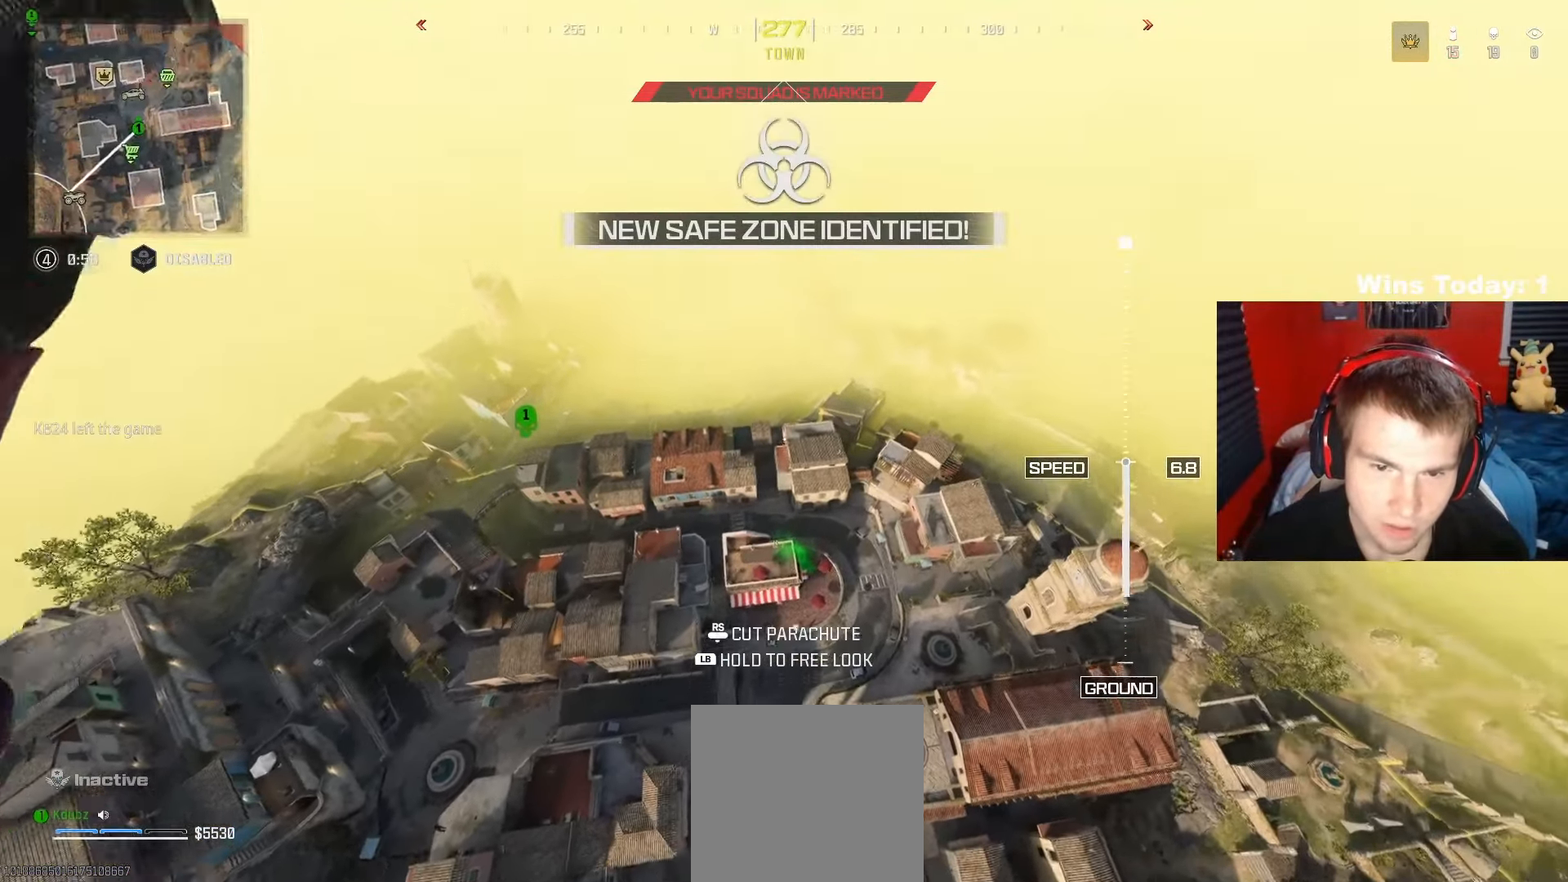
{"buttons": ["L1"], "left_stick": "center", "right_stick": "up-left", "events": [[67, "L1", "down"], [250, "left_stick", "center"]]}
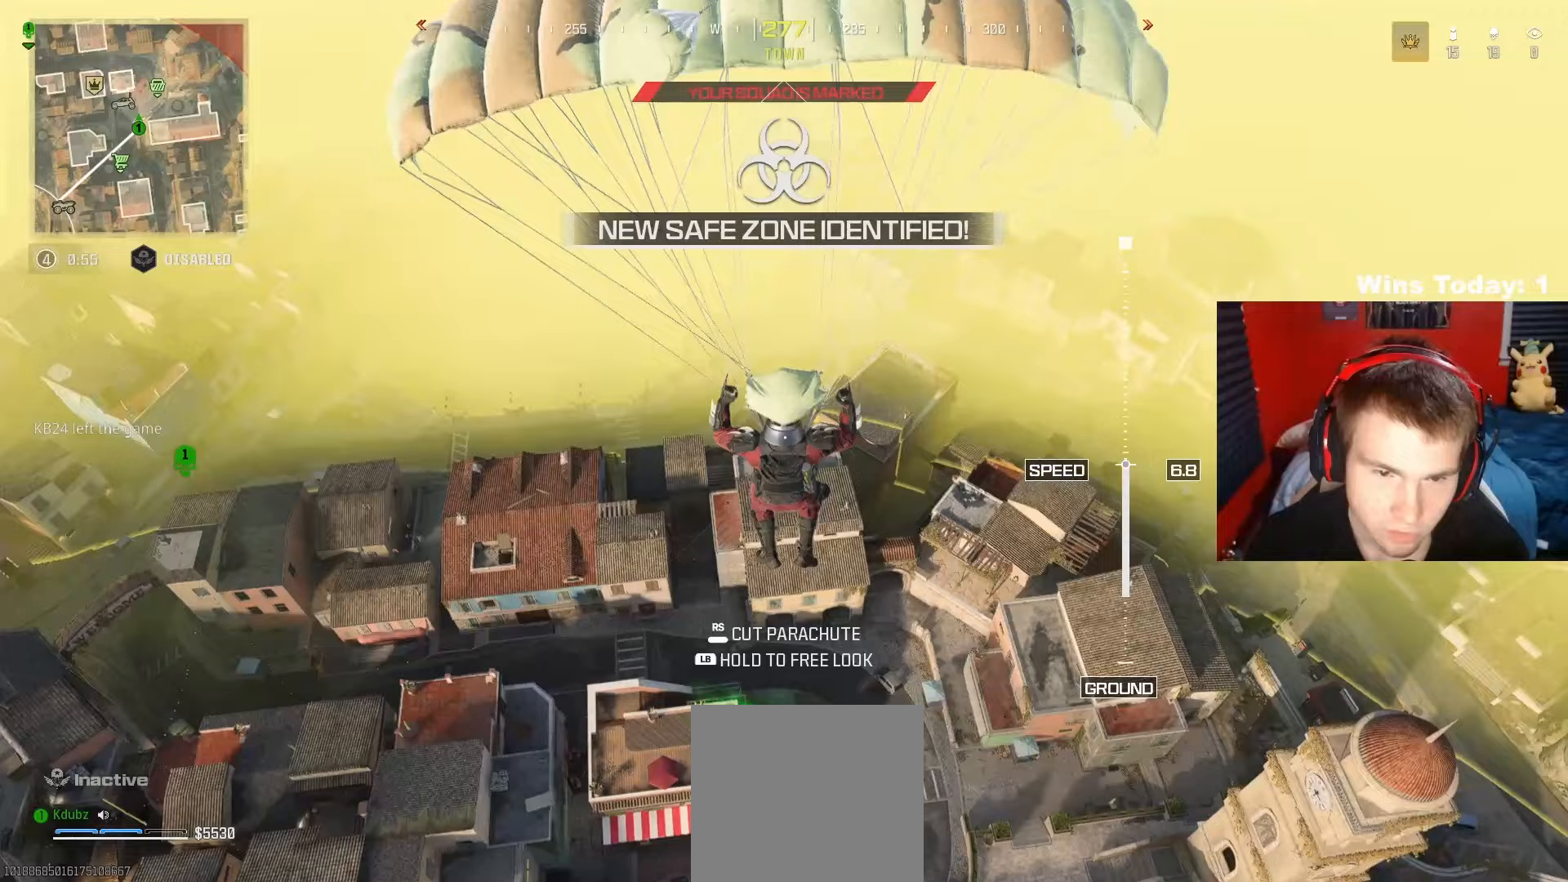
{"buttons": ["L1"], "left_stick": "down-left", "right_stick": "center", "events": [[83, "left_stick", "left"], [183, "right_stick", "center"], [283, "left_stick", "down-left"]]}